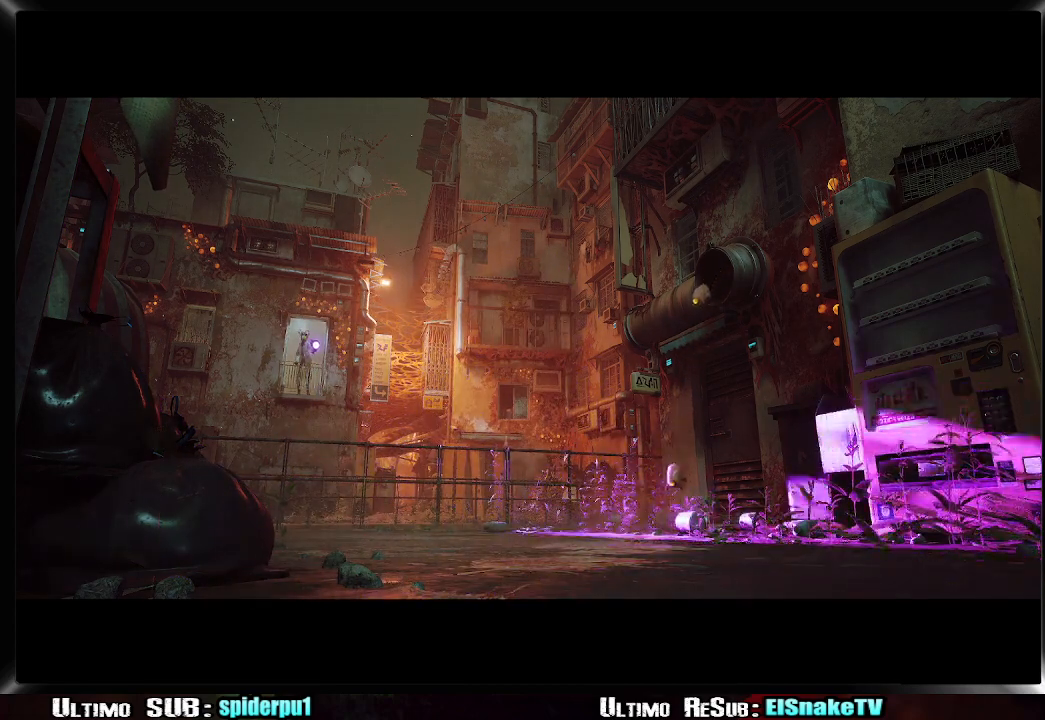
Gameplay with a controller (PlayStation layout); each line is a JSON object with the inputs held at the frame after it. "events" lists button and stick changes between this image and that frame as [ms after this image, input, new state], when the widget could be followed in between. Not read: L3 R3.
{"buttons": ["R2"], "left_stick": "up-right", "right_stick": "center", "events": [[400, "left_stick", "up-right"], [450, "R2", "down"]]}
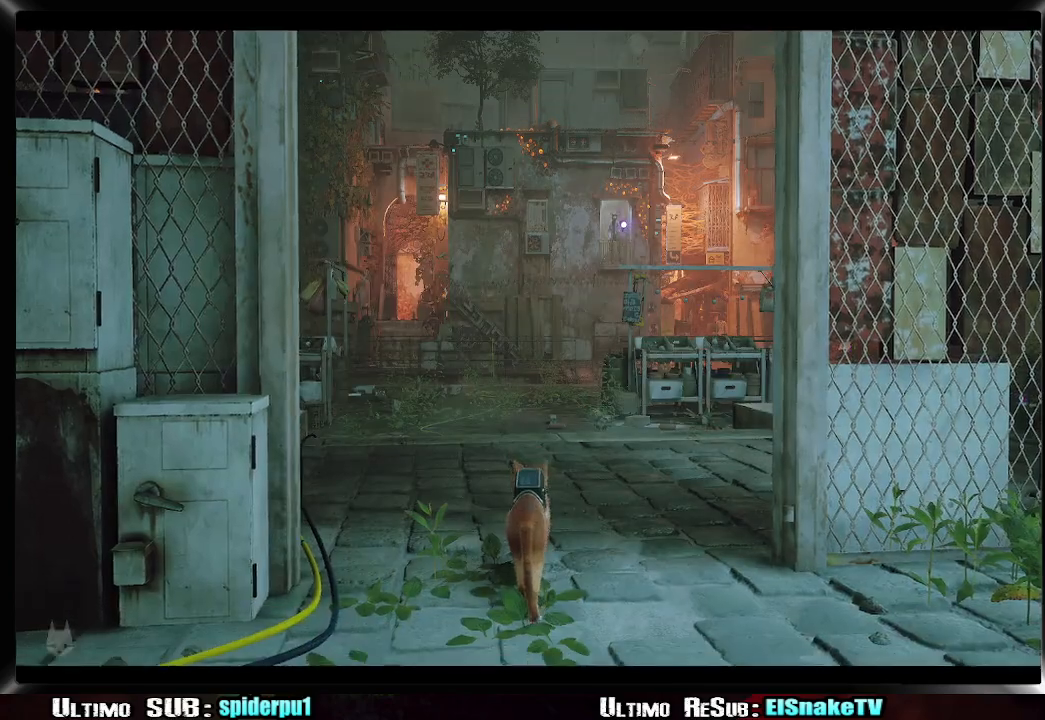
{"buttons": ["R2"], "left_stick": "up", "right_stick": "center", "events": [[67, "left_stick", "up"]]}
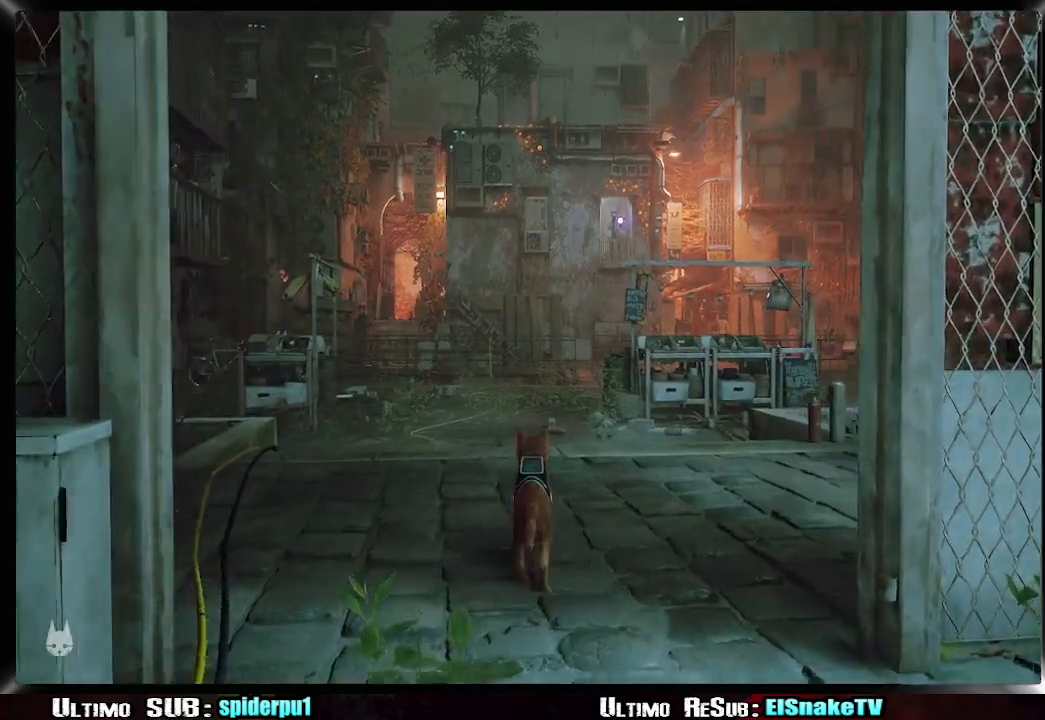
{"buttons": ["R2"], "left_stick": "up", "right_stick": "center", "events": []}
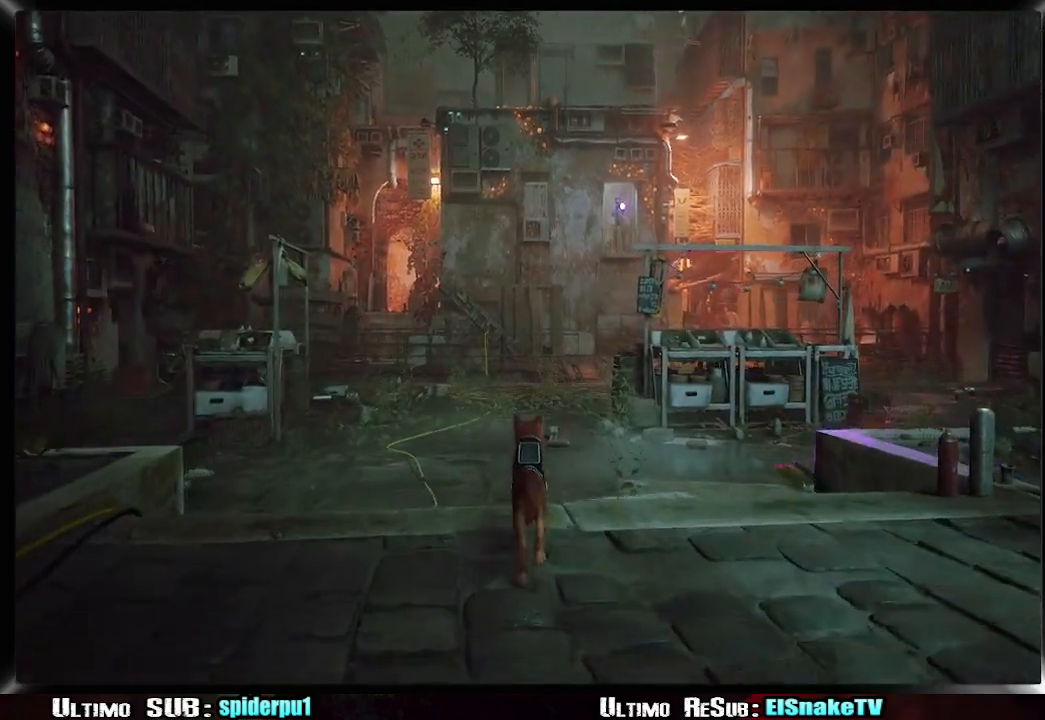
{"buttons": ["R2"], "left_stick": "up", "right_stick": "center", "events": []}
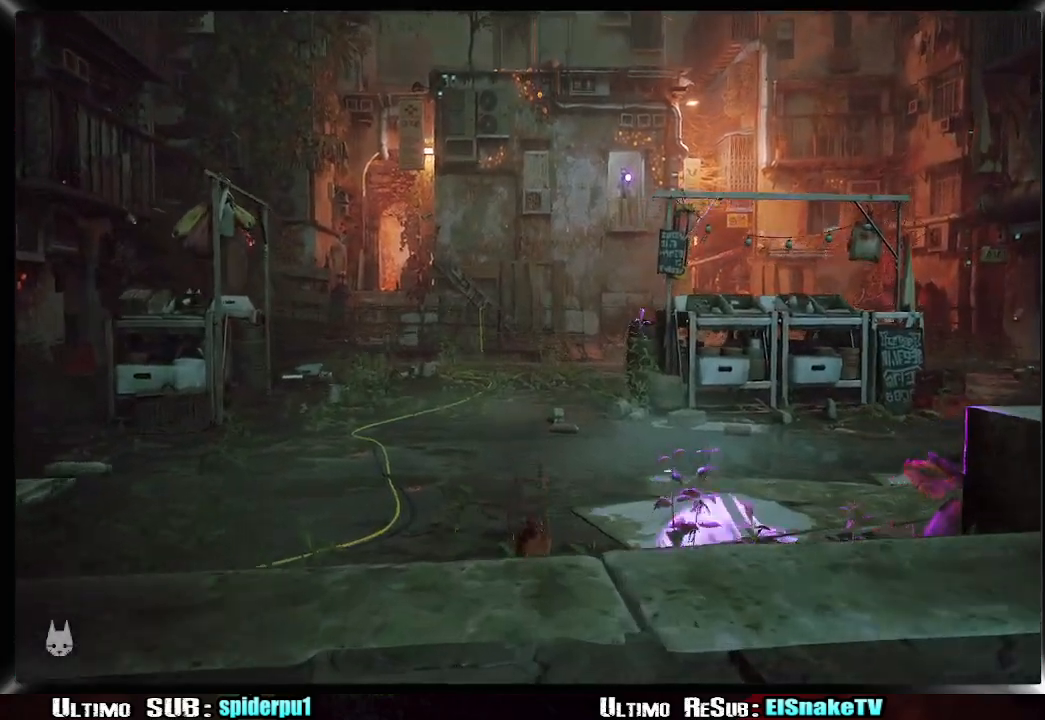
{"buttons": ["R2"], "left_stick": "up", "right_stick": "center", "events": []}
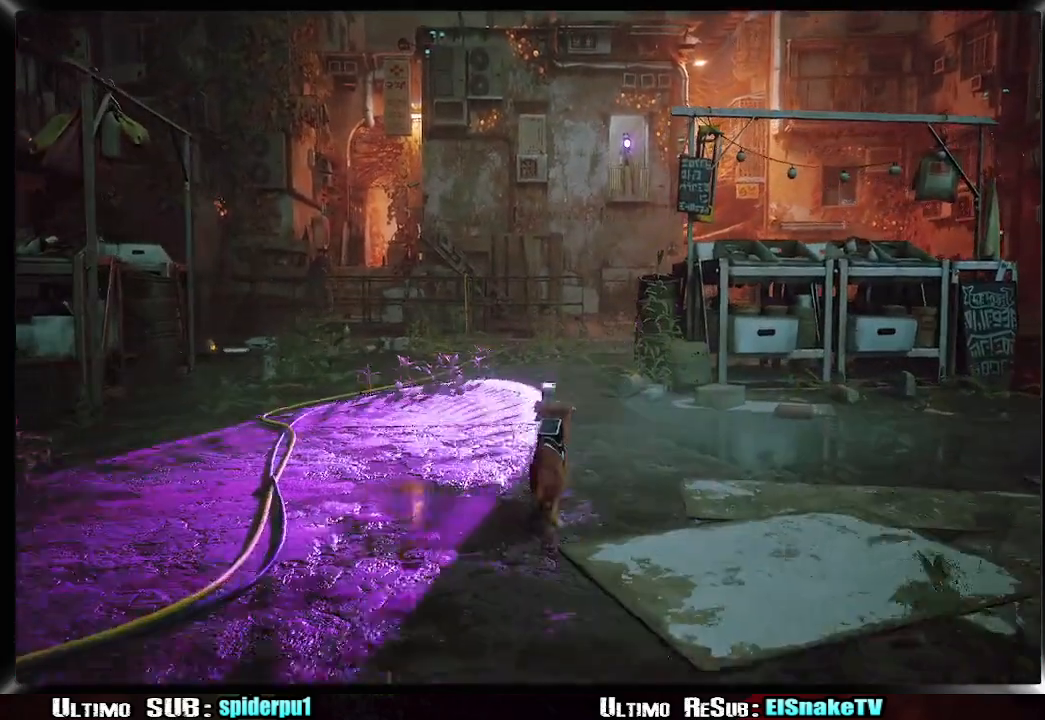
{"buttons": ["CIRCLE", "R2"], "left_stick": "up", "right_stick": "center", "events": [[400, "CIRCLE", "down"]]}
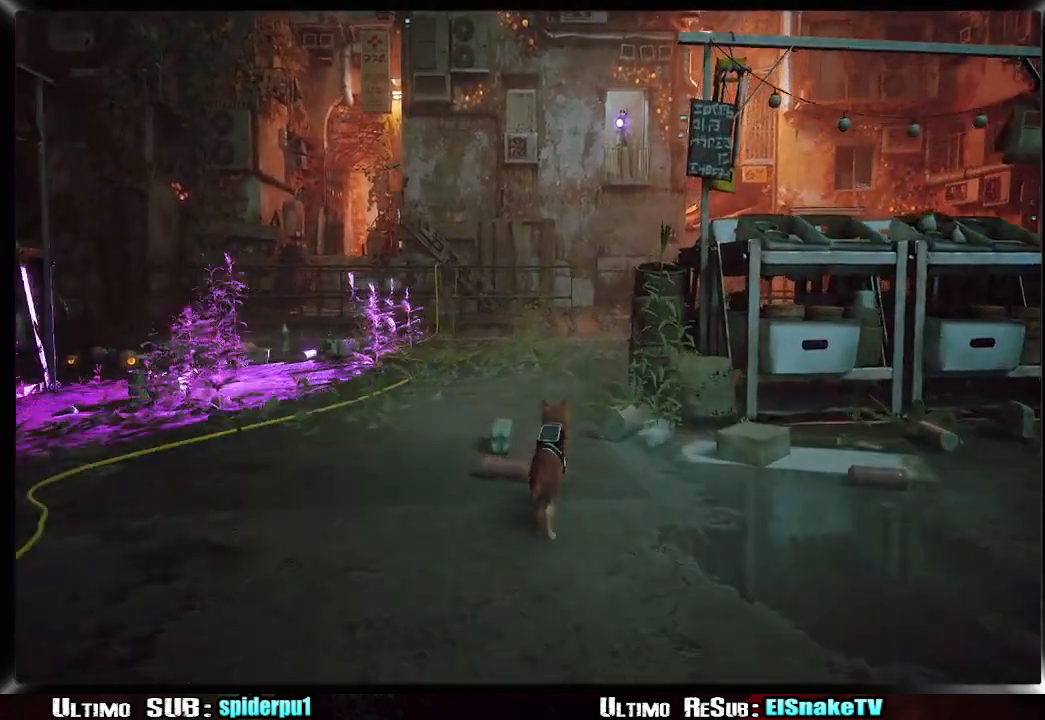
{"buttons": ["R2"], "left_stick": "up", "right_stick": "center", "events": [[50, "CIRCLE", "up"], [250, "CIRCLE", "down"], [417, "CIRCLE", "up"]]}
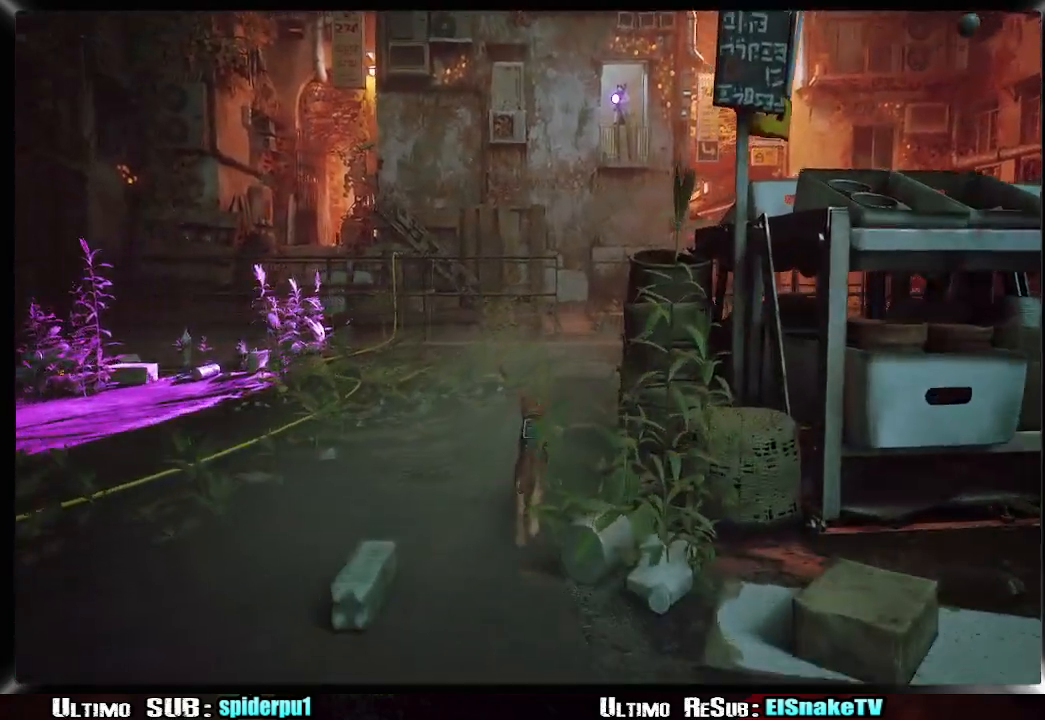
{"buttons": ["CIRCLE", "R2"], "left_stick": "up", "right_stick": "center", "events": [[133, "CIRCLE", "down"], [267, "CIRCLE", "up"], [383, "CIRCLE", "down"]]}
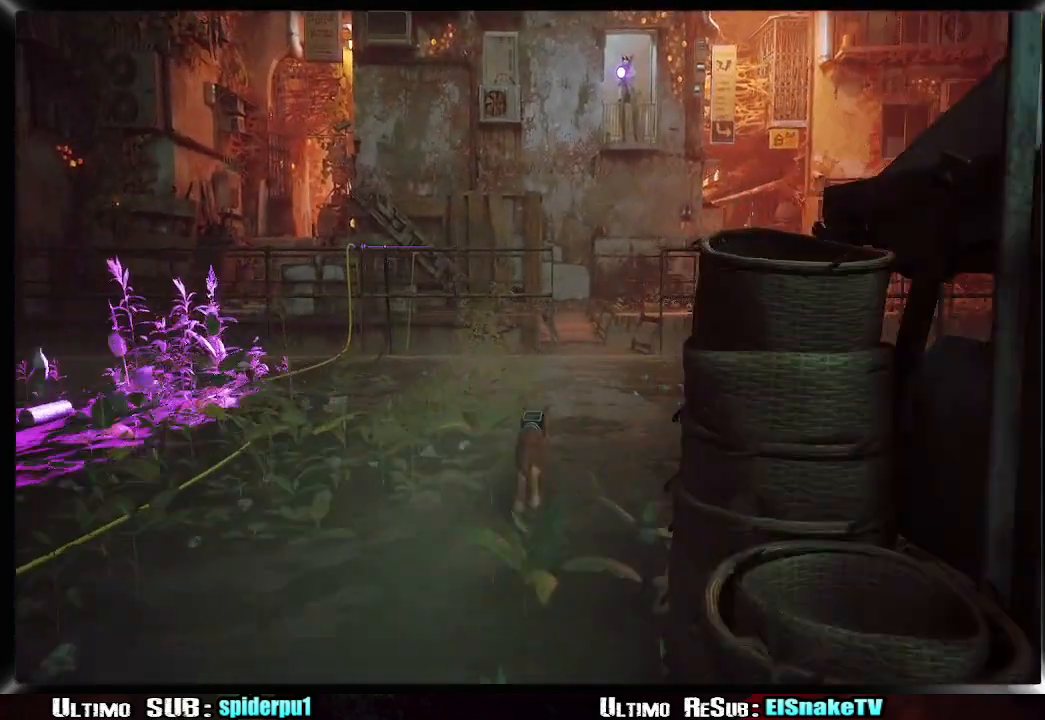
{"buttons": ["CIRCLE", "R2"], "left_stick": "up", "right_stick": "center", "events": [[17, "CIRCLE", "up"], [150, "CIRCLE", "down"], [267, "CIRCLE", "up"], [400, "CIRCLE", "down"]]}
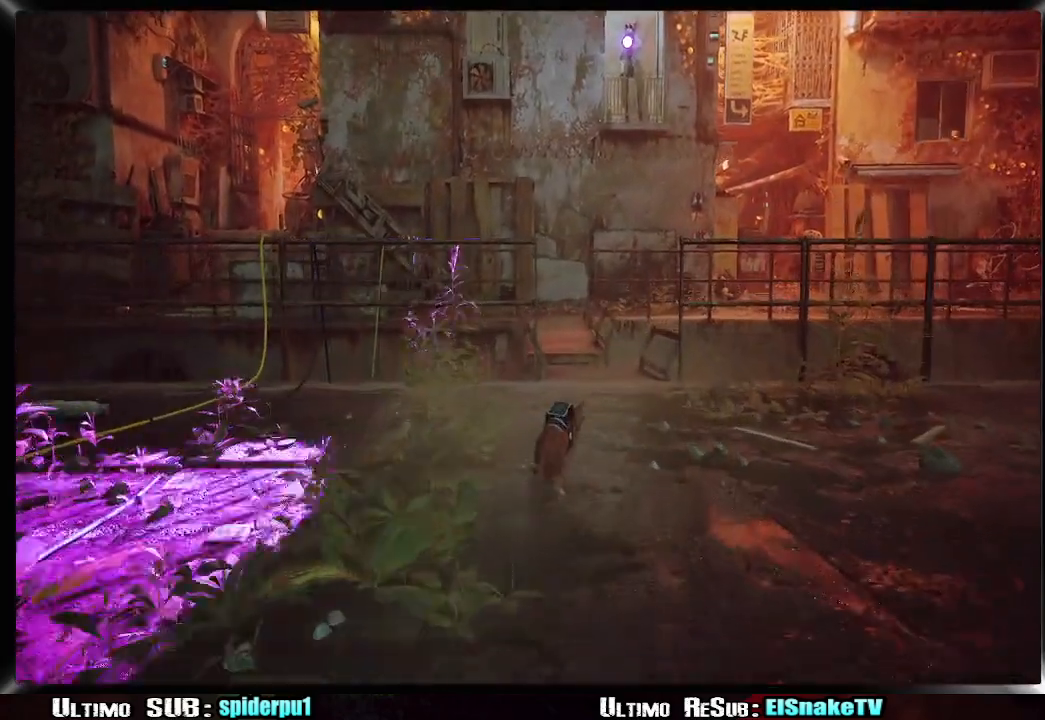
{"buttons": ["R2"], "left_stick": "center", "right_stick": "center", "events": [[17, "CIRCLE", "up"], [467, "left_stick", "center"]]}
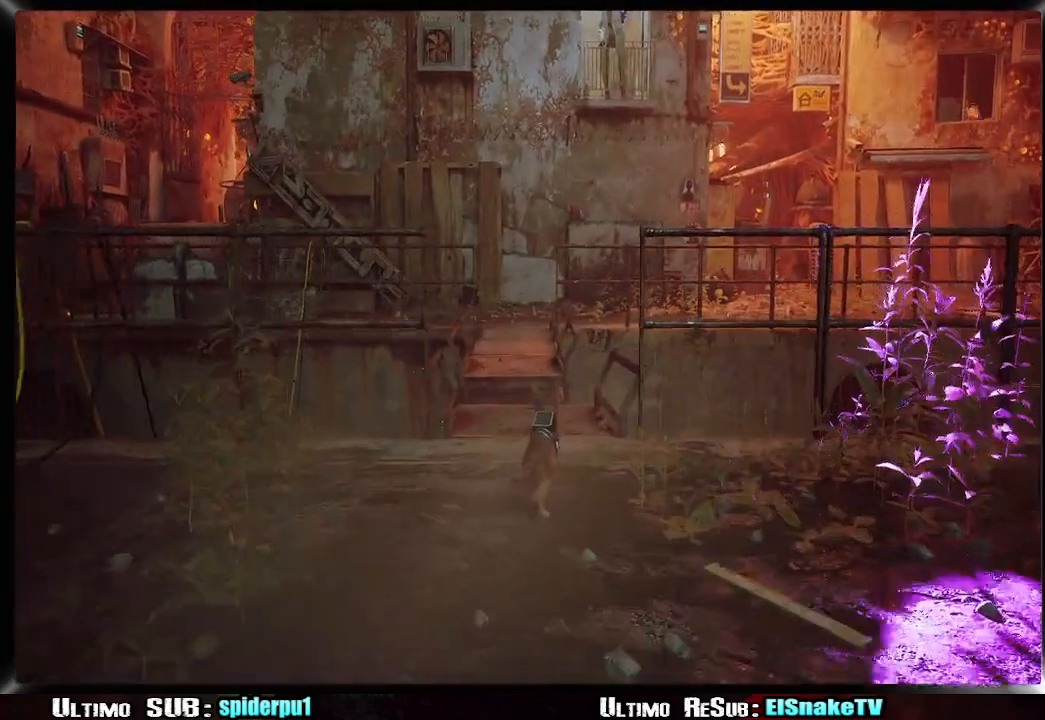
{"buttons": ["R2"], "left_stick": "up-left", "right_stick": "center", "events": [[17, "CIRCLE", "down"], [133, "CIRCLE", "up"], [167, "left_stick", "up-left"]]}
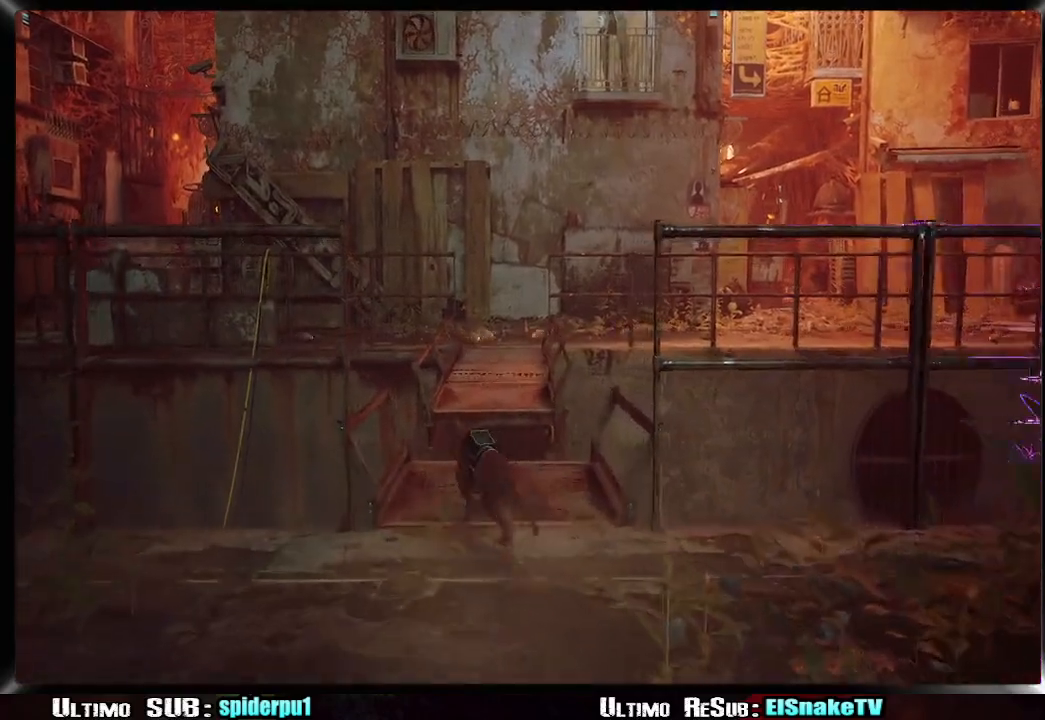
{"buttons": ["CIRCLE", "R2"], "left_stick": "center", "right_stick": "center", "events": [[267, "left_stick", "center"], [283, "CIRCLE", "down"], [417, "CIRCLE", "up"], [483, "CIRCLE", "down"]]}
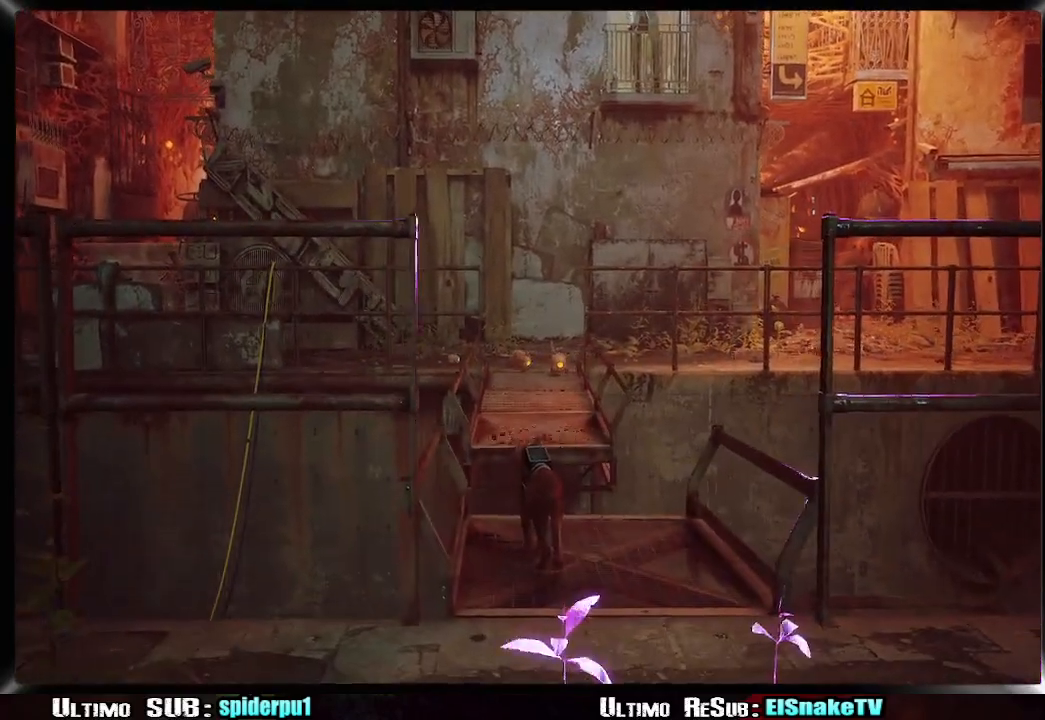
{"buttons": ["CIRCLE", "R2"], "left_stick": "center", "right_stick": "center", "events": [[50, "CIRCLE", "up"], [100, "left_stick", "up-right"], [167, "CIRCLE", "down"], [250, "CIRCLE", "up"], [267, "left_stick", "center"], [333, "CIRCLE", "down"], [417, "CIRCLE", "up"], [483, "CIRCLE", "down"]]}
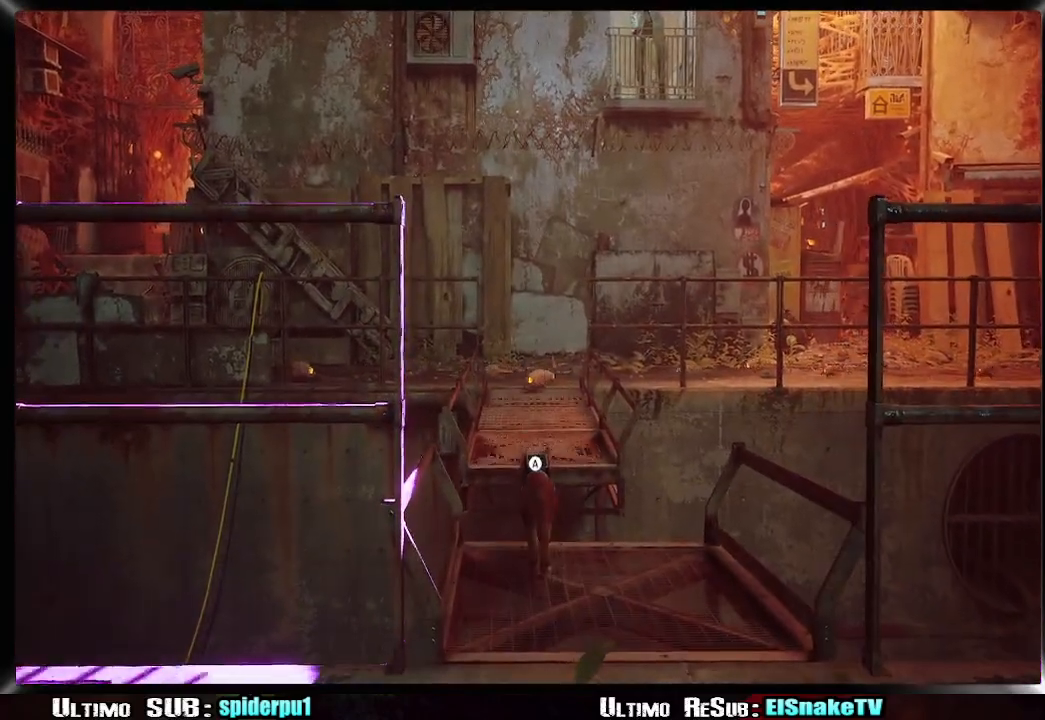
{"buttons": ["CIRCLE", "R2"], "left_stick": "center", "right_stick": "center", "events": [[67, "CIRCLE", "up"], [150, "CIRCLE", "down"], [233, "CIRCLE", "up"], [317, "CIRCLE", "down"], [367, "CIRCLE", "up"], [433, "CIRCLE", "down"]]}
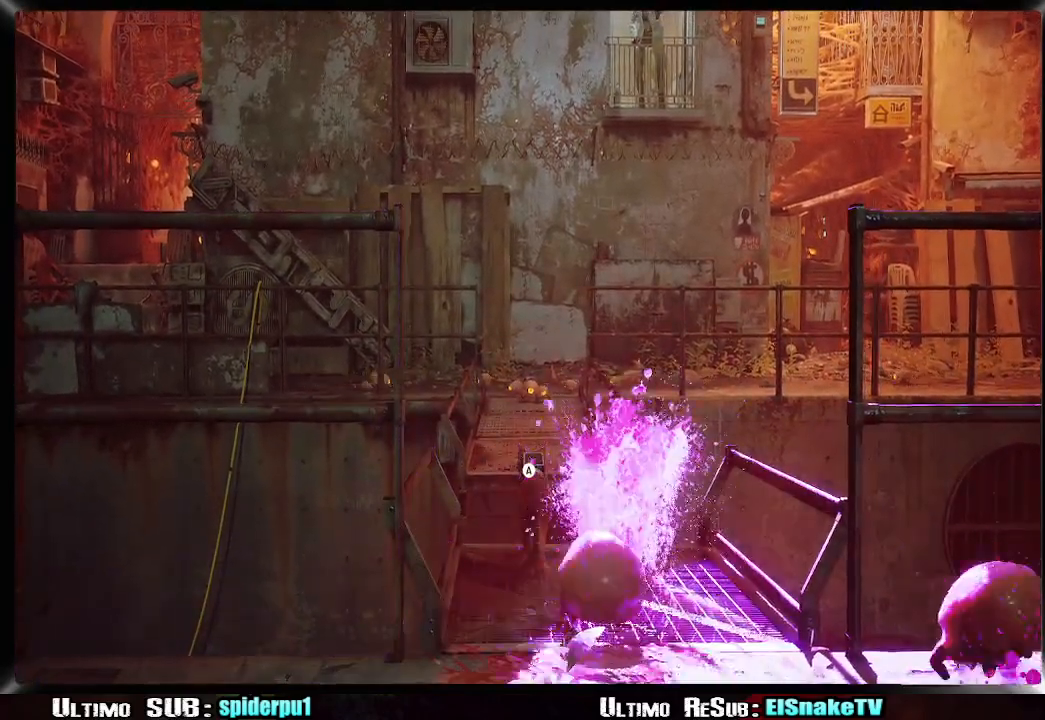
{"buttons": ["R2"], "left_stick": "up", "right_stick": "center", "events": [[33, "CIRCLE", "up"], [100, "CIRCLE", "down"], [183, "CIRCLE", "up"], [233, "CIRCLE", "down"], [333, "CIRCLE", "up"], [433, "left_stick", "up"]]}
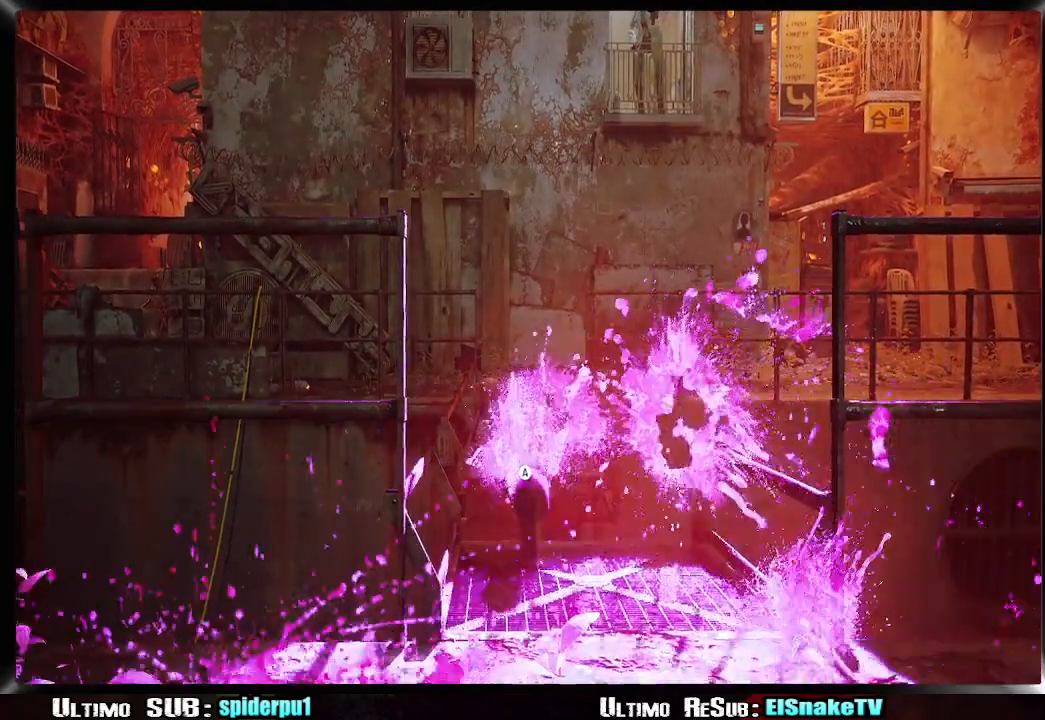
{"buttons": ["R2"], "left_stick": "up", "right_stick": "center", "events": [[33, "CROSS", "down"], [133, "CROSS", "up"], [183, "CROSS", "down"], [283, "CROSS", "up"], [350, "CROSS", "down"], [417, "CROSS", "up"]]}
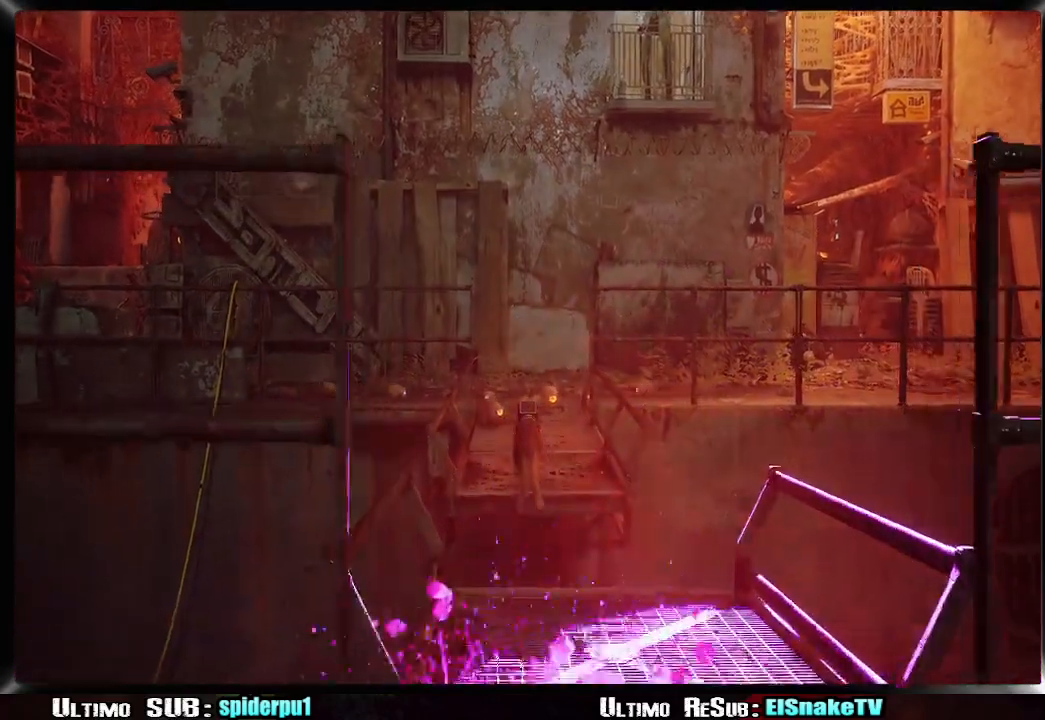
{"buttons": ["R2"], "left_stick": "up-left", "right_stick": "center", "events": [[250, "CIRCLE", "down"], [350, "CIRCLE", "up"], [383, "left_stick", "up-left"], [400, "CIRCLE", "down"], [450, "CIRCLE", "up"]]}
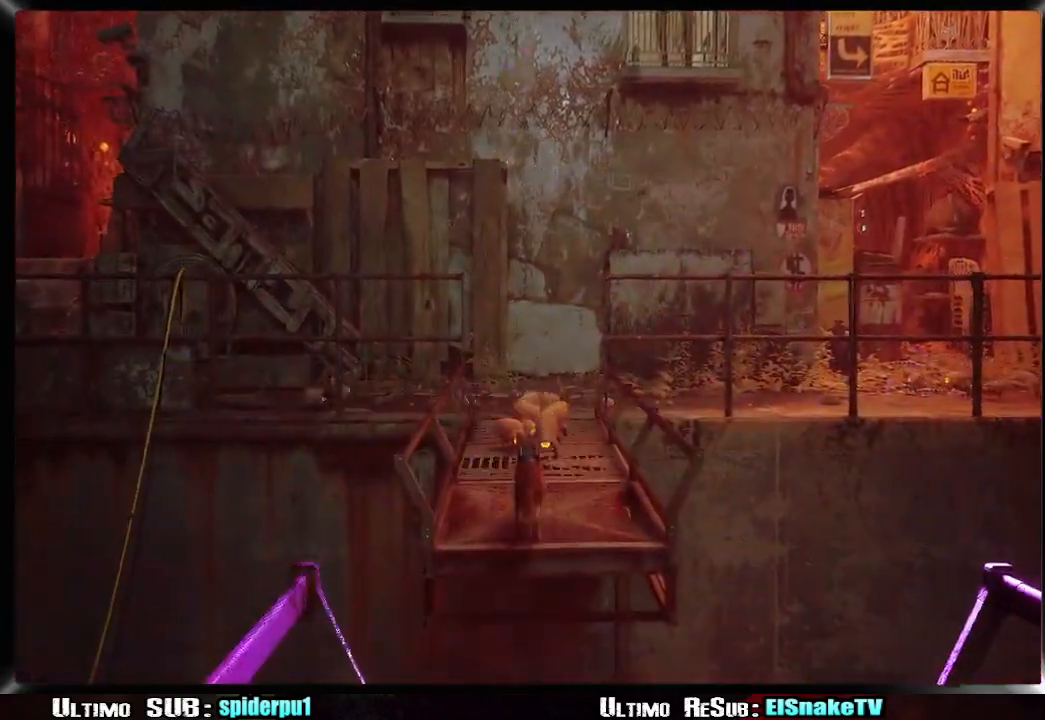
{"buttons": ["R2"], "left_stick": "up-left", "right_stick": "center", "events": [[17, "CIRCLE", "down"], [67, "CIRCLE", "up"], [133, "CIRCLE", "down"], [233, "CIRCLE", "up"], [267, "CIRCLE", "down"], [350, "CIRCLE", "up"], [417, "CIRCLE", "down"], [500, "CIRCLE", "up"]]}
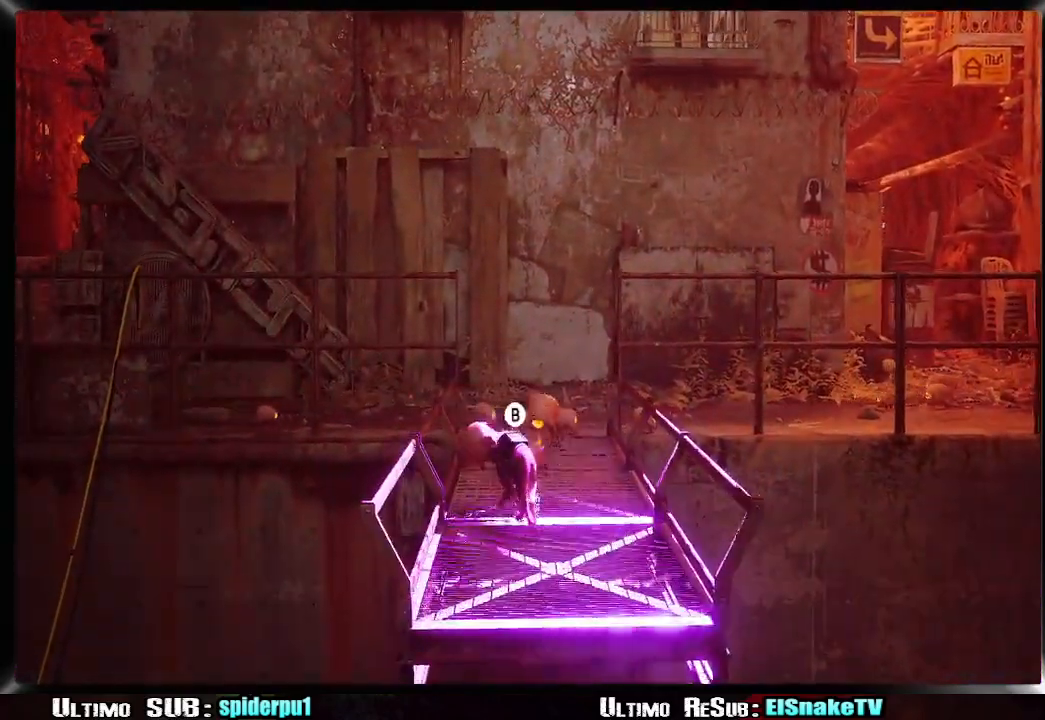
{"buttons": ["CIRCLE", "R2"], "left_stick": "up-left", "right_stick": "center", "events": [[50, "CIRCLE", "down"], [117, "CIRCLE", "up"], [150, "CIRCLE", "down"], [233, "CIRCLE", "up"], [483, "CIRCLE", "down"]]}
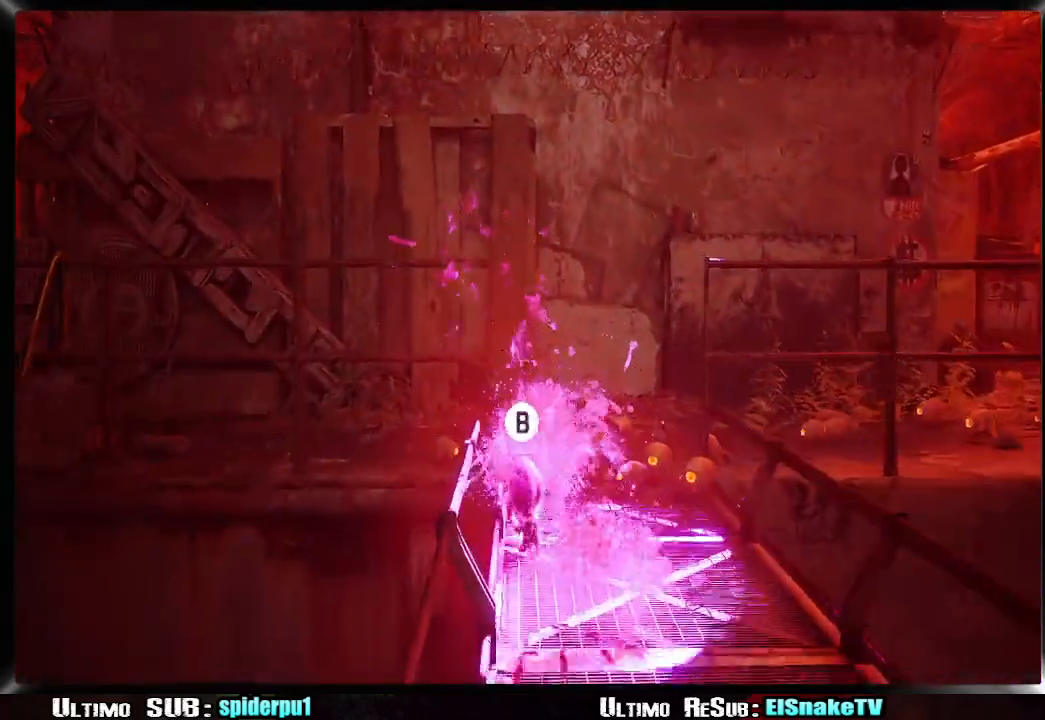
{"buttons": ["CIRCLE", "R2"], "left_stick": "up-left", "right_stick": "center", "events": [[50, "CIRCLE", "up"], [100, "CIRCLE", "down"], [150, "CIRCLE", "up"], [233, "CIRCLE", "down"], [267, "CIRCLE", "up"], [350, "CIRCLE", "down"], [367, "CIRCLE", "up"], [450, "CIRCLE", "down"]]}
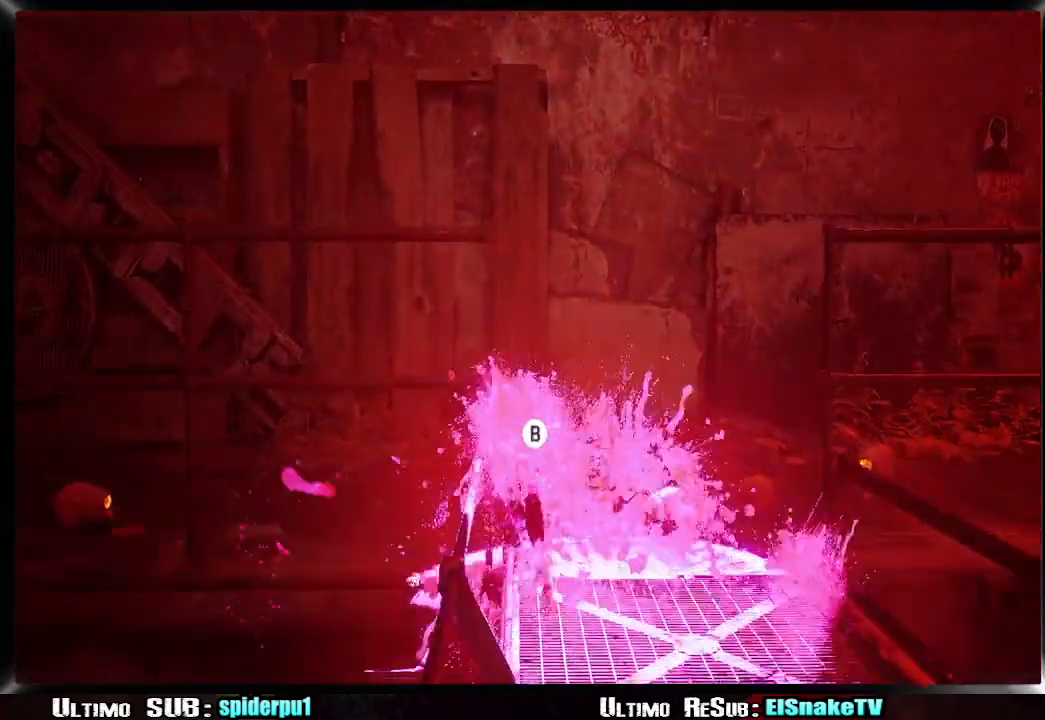
{"buttons": ["R2"], "left_stick": "left", "right_stick": "center", "events": [[17, "CIRCLE", "up"], [83, "CIRCLE", "down"], [150, "CIRCLE", "up"], [167, "CIRCLE", "down"], [233, "CIRCLE", "up"], [300, "left_stick", "left"], [317, "CIRCLE", "down"], [367, "CIRCLE", "up"], [417, "CIRCLE", "down"], [467, "CIRCLE", "up"]]}
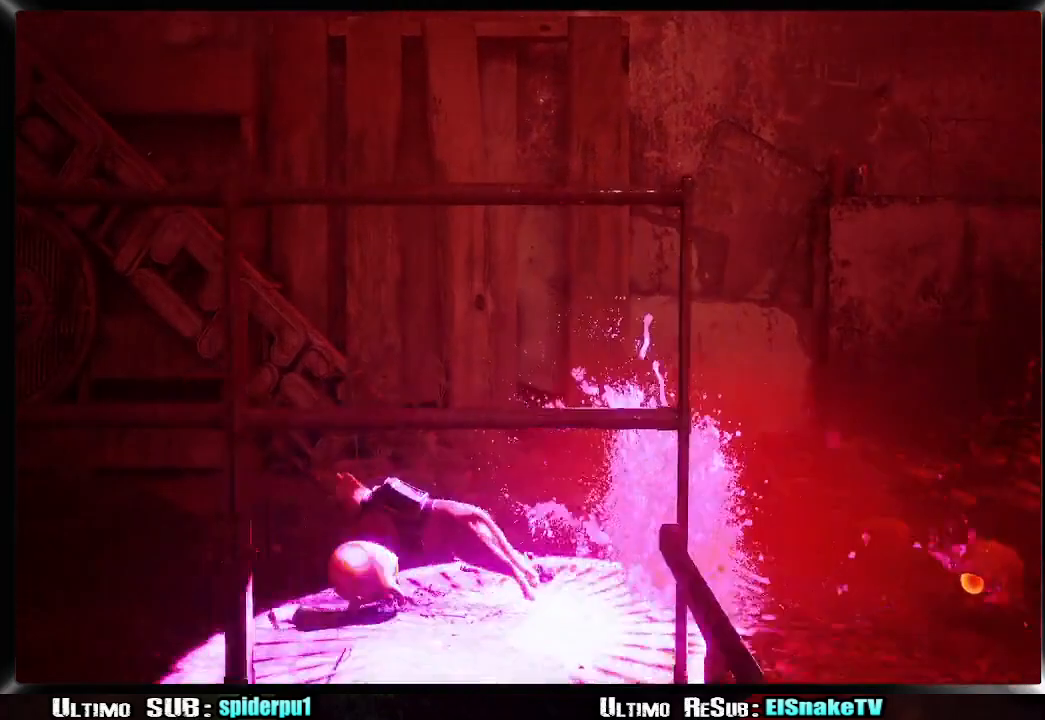
{"buttons": ["CIRCLE", "R2"], "left_stick": "left", "right_stick": "center", "events": [[33, "CIRCLE", "down"], [83, "CIRCLE", "up"], [167, "CIRCLE", "down"], [200, "CIRCLE", "up"], [267, "CIRCLE", "down"], [317, "CIRCLE", "up"], [383, "CIRCLE", "down"], [433, "CIRCLE", "up"], [500, "CIRCLE", "down"]]}
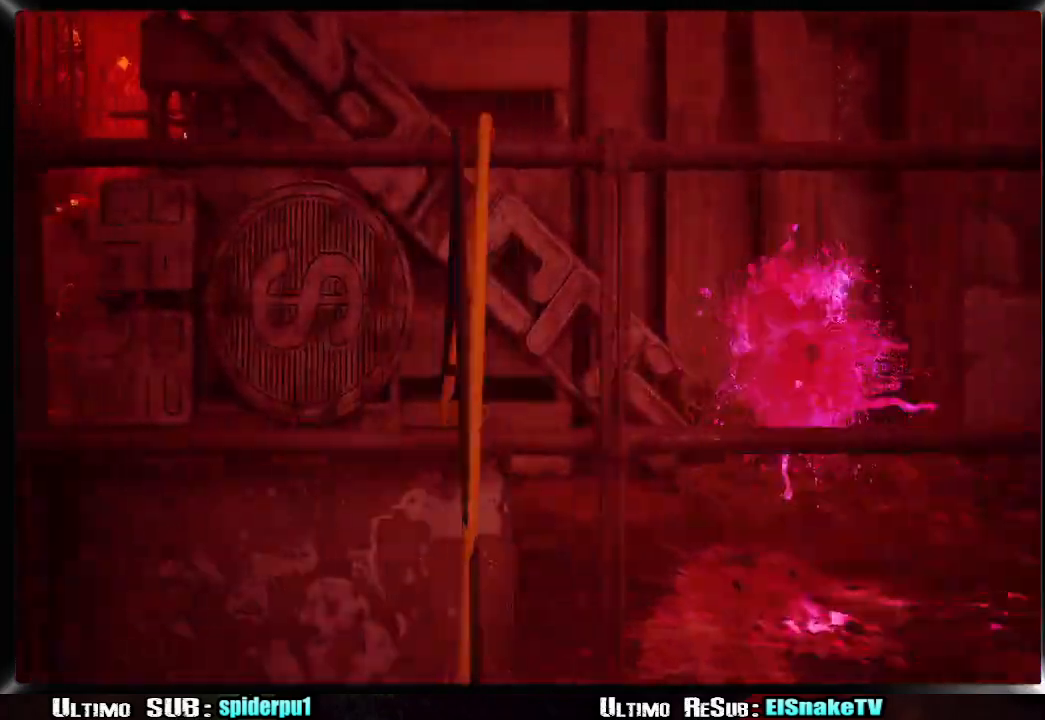
{"buttons": ["R2"], "left_stick": "left", "right_stick": "center", "events": [[67, "CIRCLE", "up"], [133, "CIRCLE", "down"], [167, "CIRCLE", "up"], [250, "CIRCLE", "down"], [317, "CIRCLE", "up"], [367, "CIRCLE", "down"], [433, "CIRCLE", "up"]]}
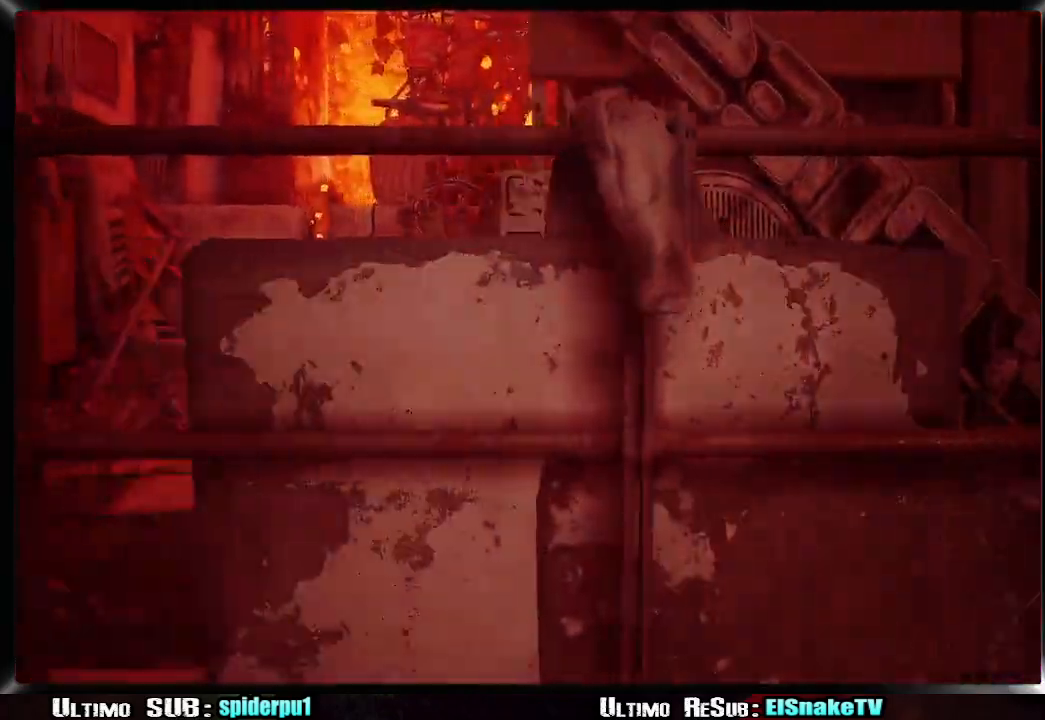
{"buttons": ["R2"], "left_stick": "left", "right_stick": "center", "events": [[17, "CIRCLE", "down"], [67, "CIRCLE", "up"], [150, "CIRCLE", "down"], [200, "CIRCLE", "up"], [283, "CIRCLE", "down"], [333, "CIRCLE", "up"], [400, "CIRCLE", "down"], [450, "CIRCLE", "up"]]}